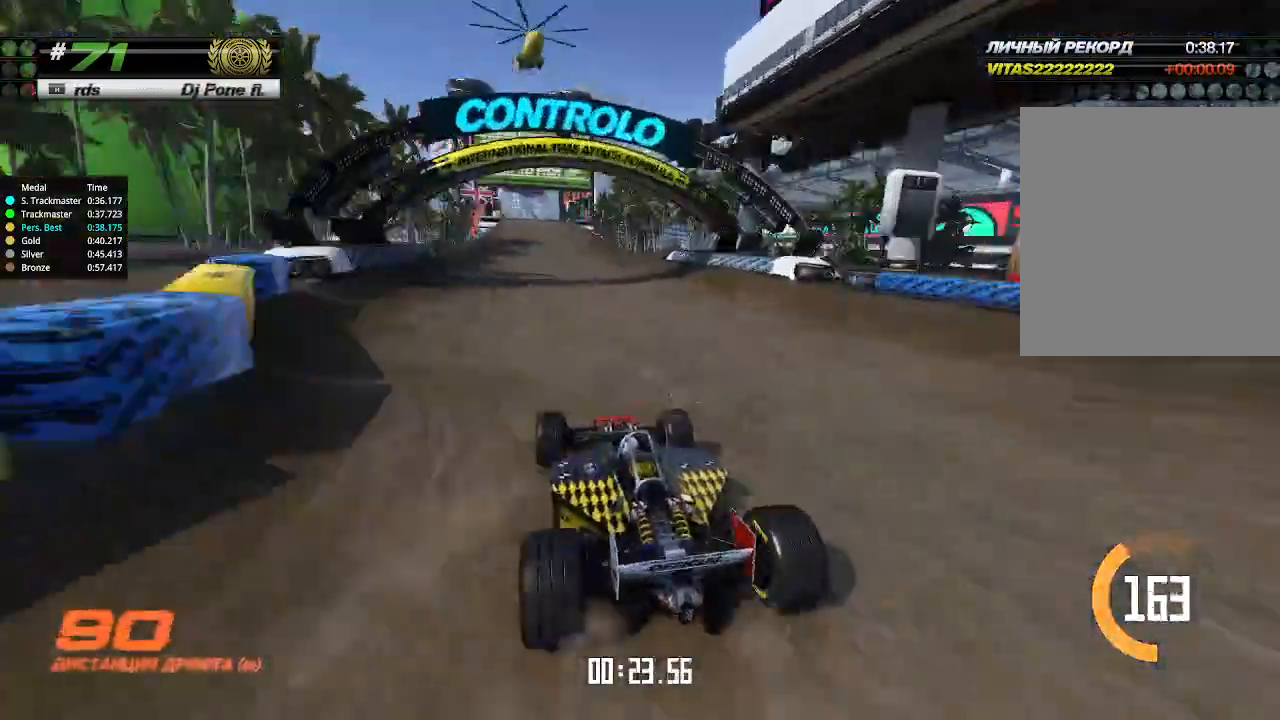
Gameplay with keyboard; each line is a JSON object with the keys held at the frame after it. "events" lists presses ("down") and releases ("up") of "down", "left", "right" and "up" between this image and that frame as [ms after this image, input, new state], when the widget could be followed in between. No other keys are recorded. Mouse input is not recorded.
{"keys": ["up"], "events": [[66, "left", "down"], [166, "left", "up"]]}
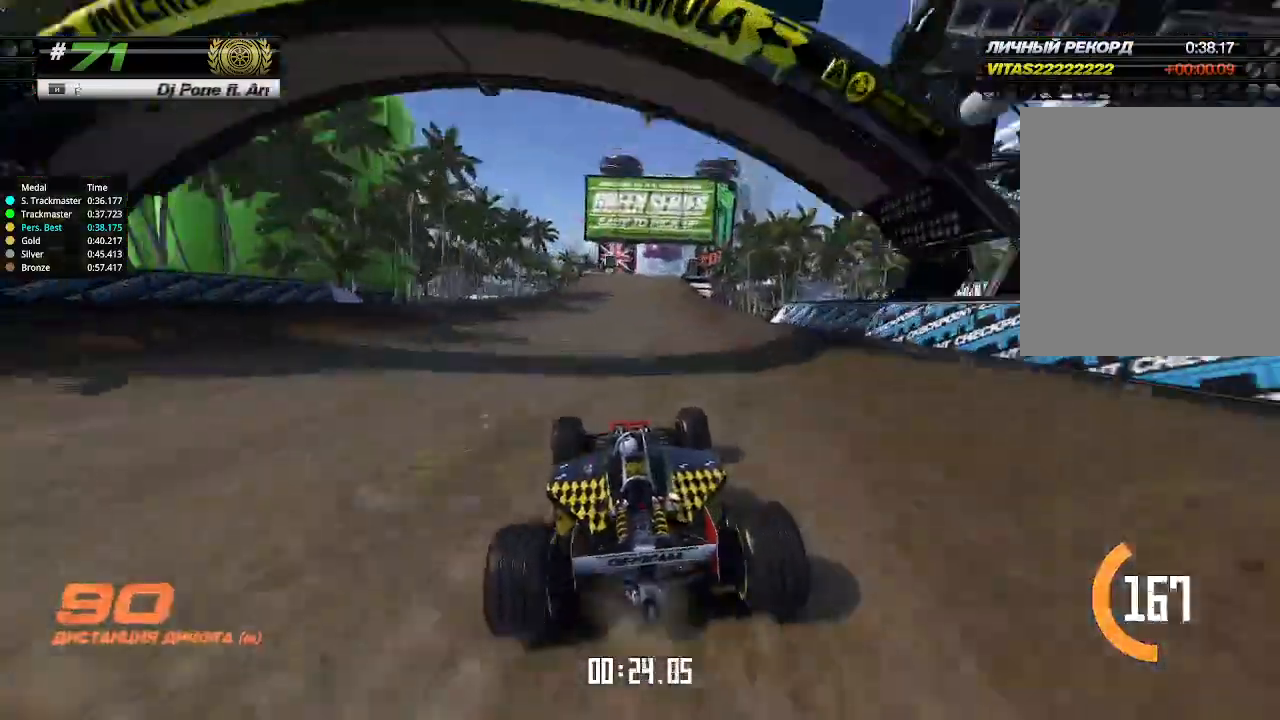
{"keys": ["up"], "events": [[333, "right", "down"], [366, "right", "up"]]}
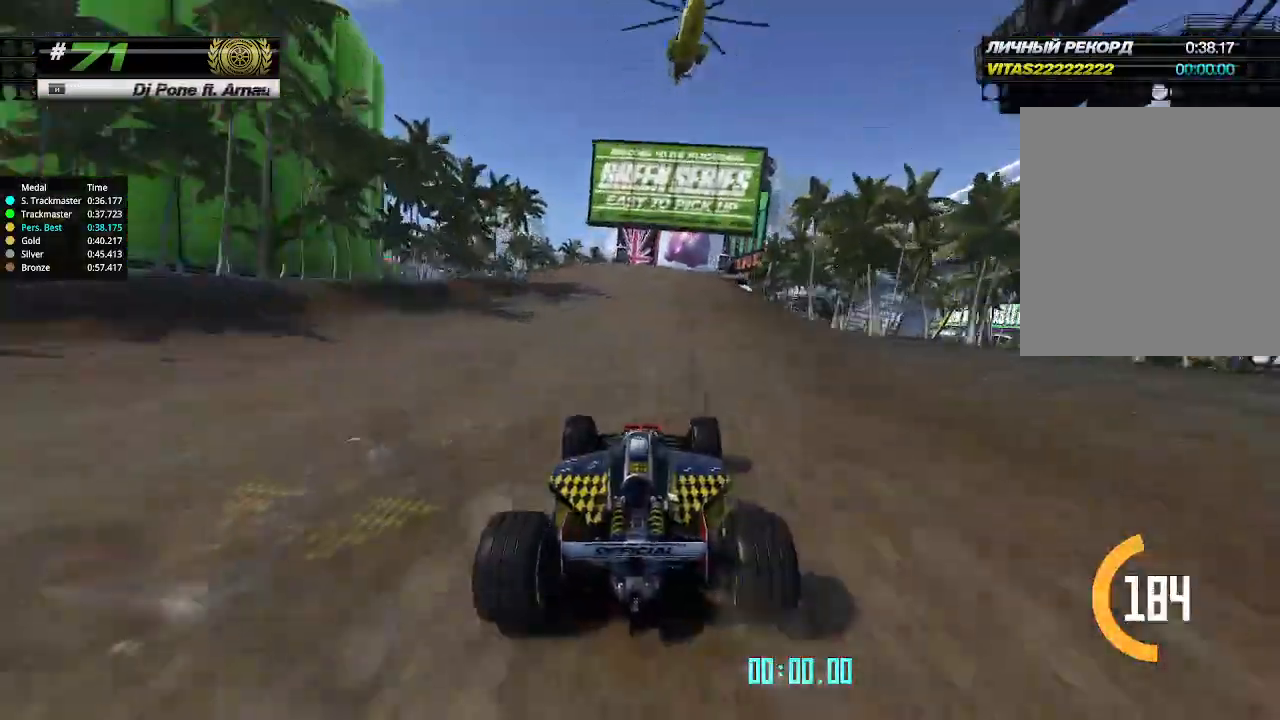
{"keys": ["up"], "events": [[233, "right", "down"], [266, "right", "up"]]}
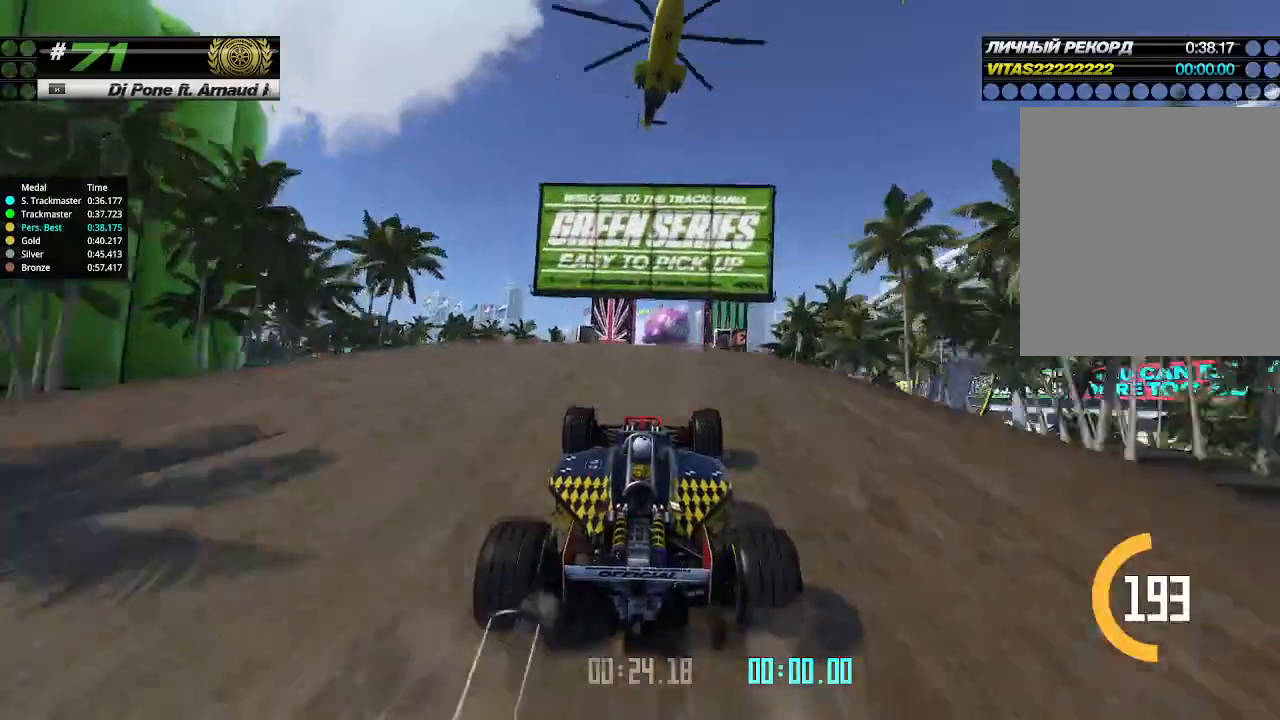
{"keys": ["up"], "events": [[133, "right", "down"], [166, "right", "up"]]}
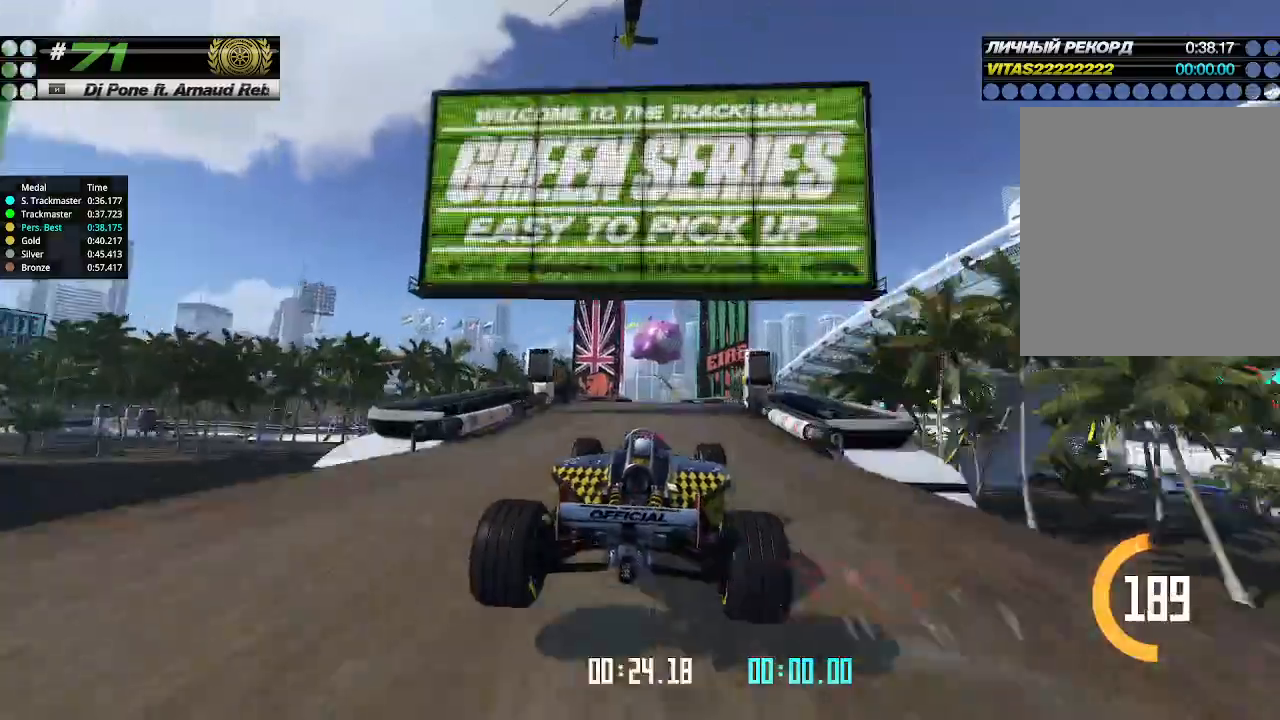
{"keys": ["up"], "events": [[266, "left", "down"], [333, "left", "up"]]}
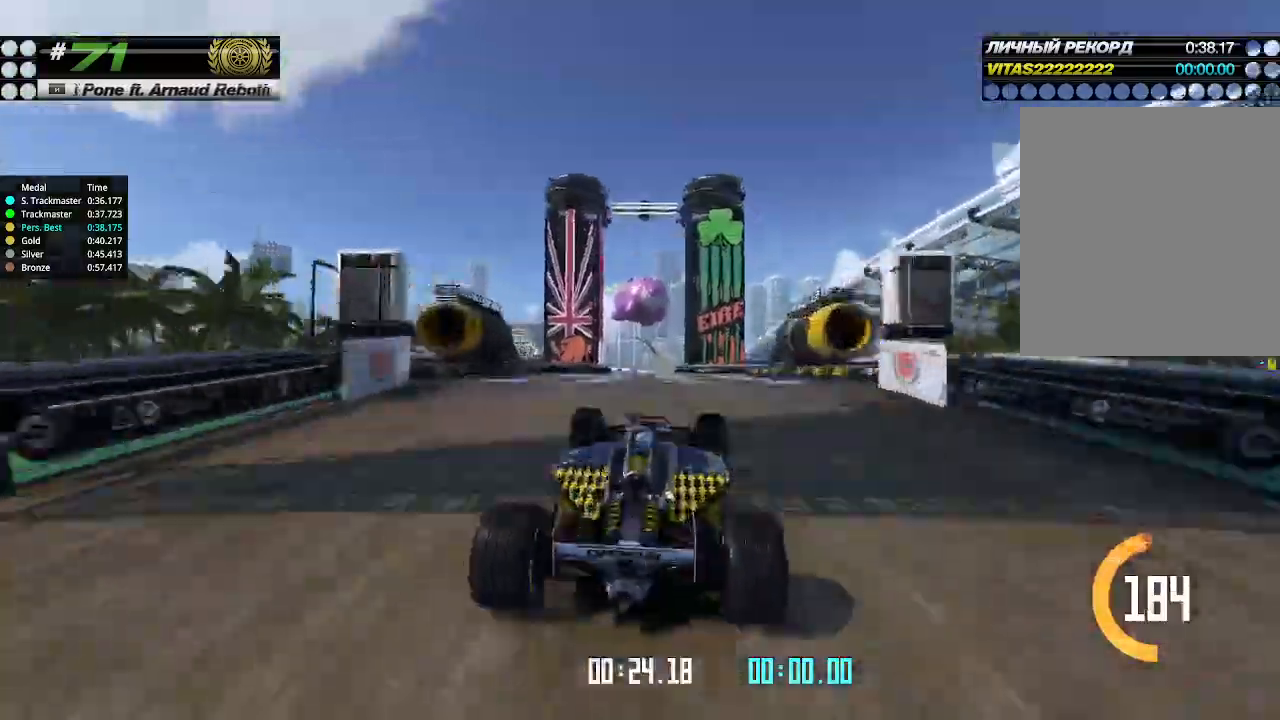
{"keys": ["up"], "events": [[100, "left", "down"], [133, "left", "up"]]}
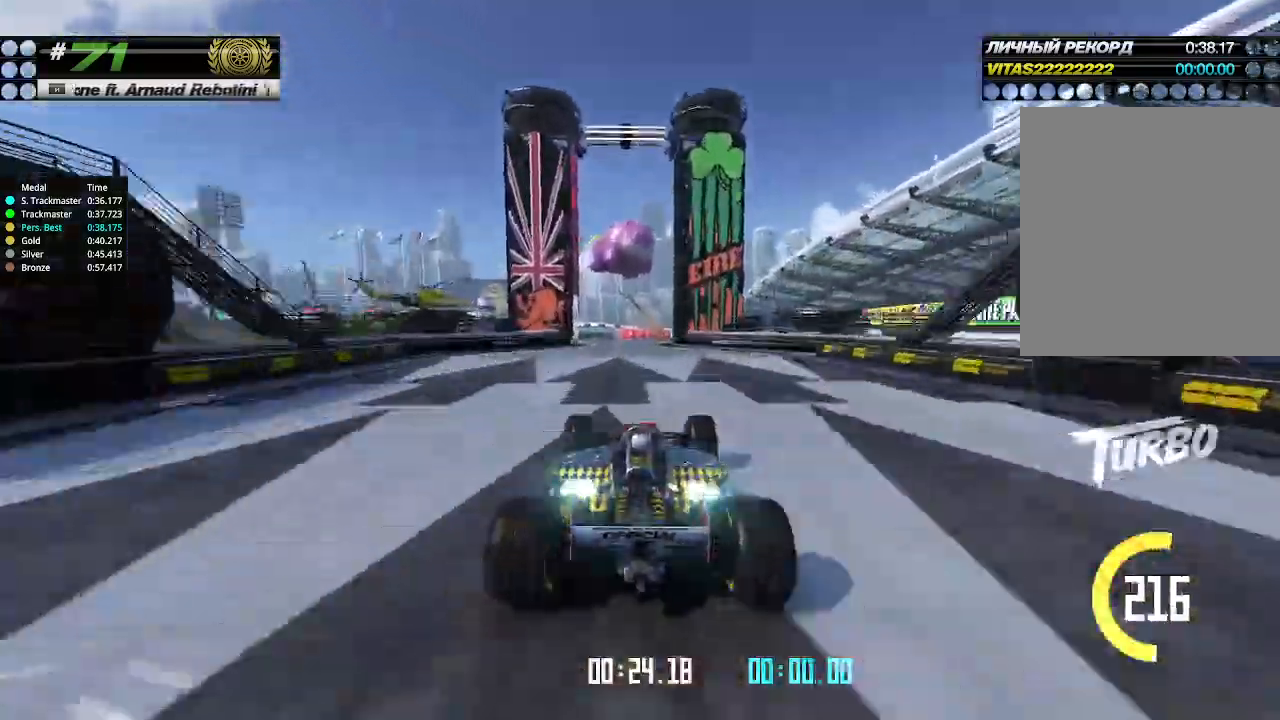
{"keys": ["up"], "events": []}
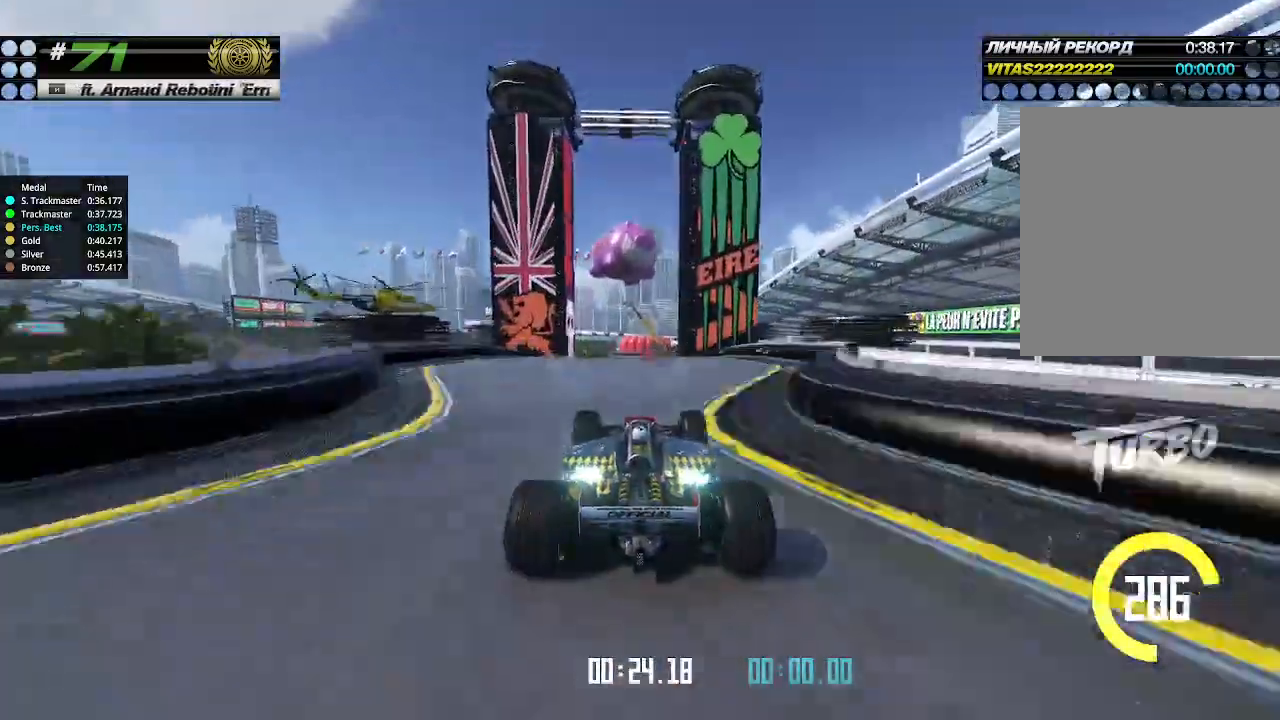
{"keys": ["up"], "events": [[200, "left", "down"], [233, "left", "up"]]}
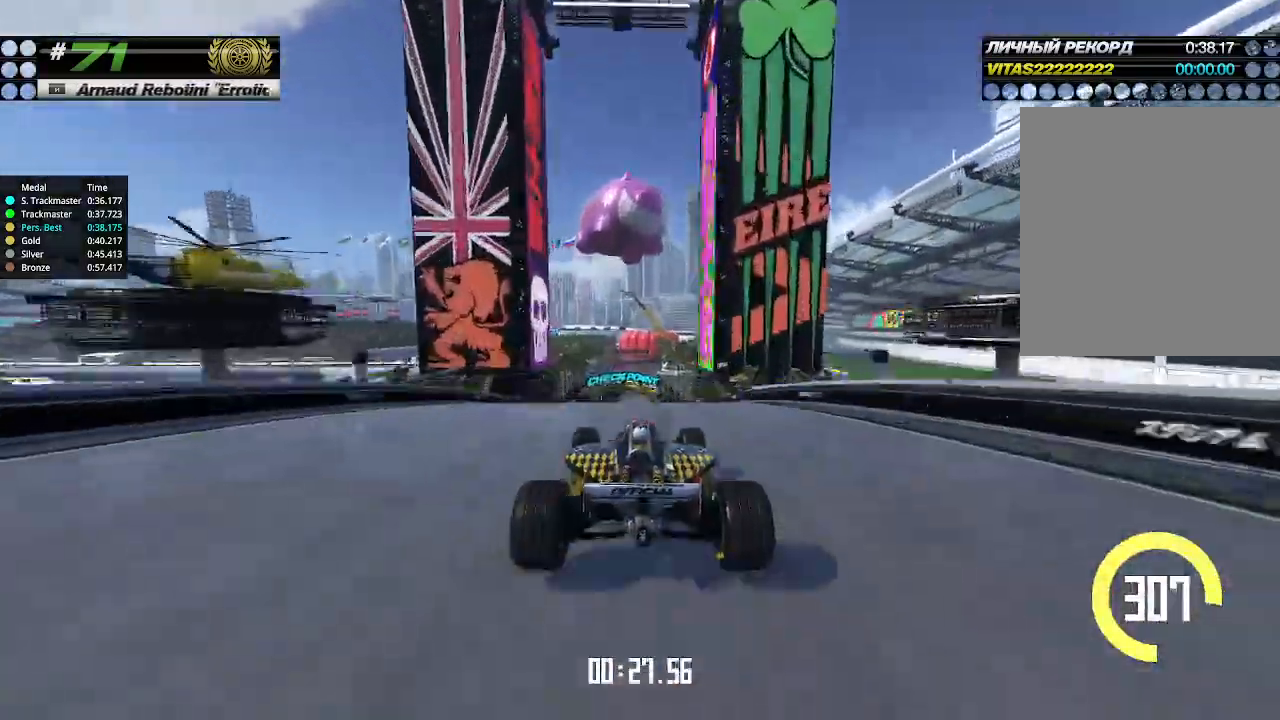
{"keys": ["up"], "events": [[400, "right", "down"], [466, "right", "up"]]}
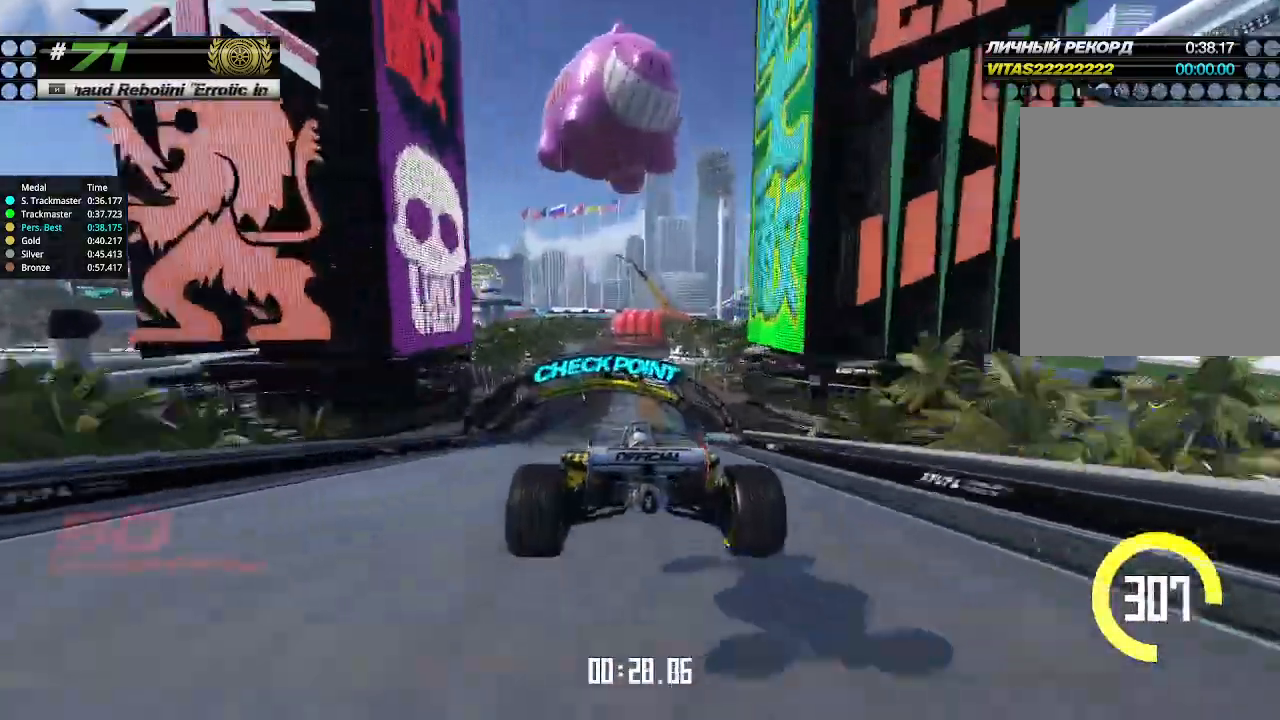
{"keys": ["up"], "events": [[333, "right", "down"], [366, "right", "up"]]}
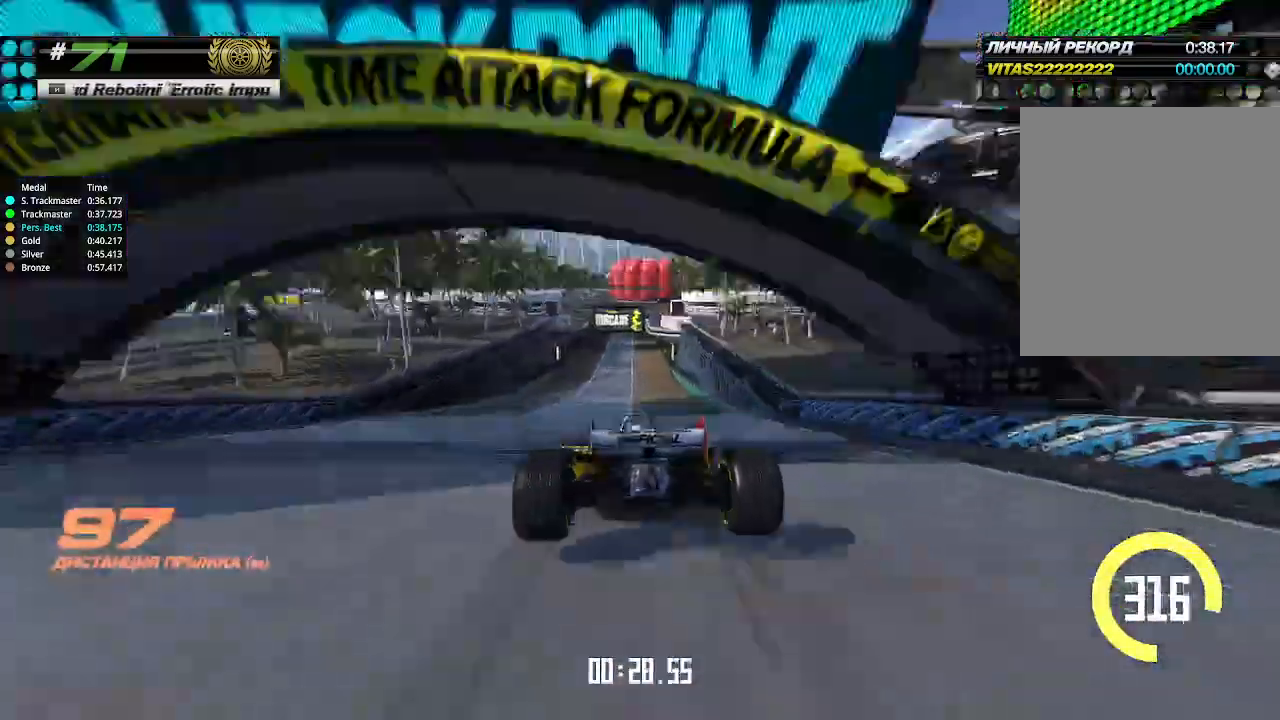
{"keys": ["up"], "events": [[200, "right", "down"], [333, "right", "up"]]}
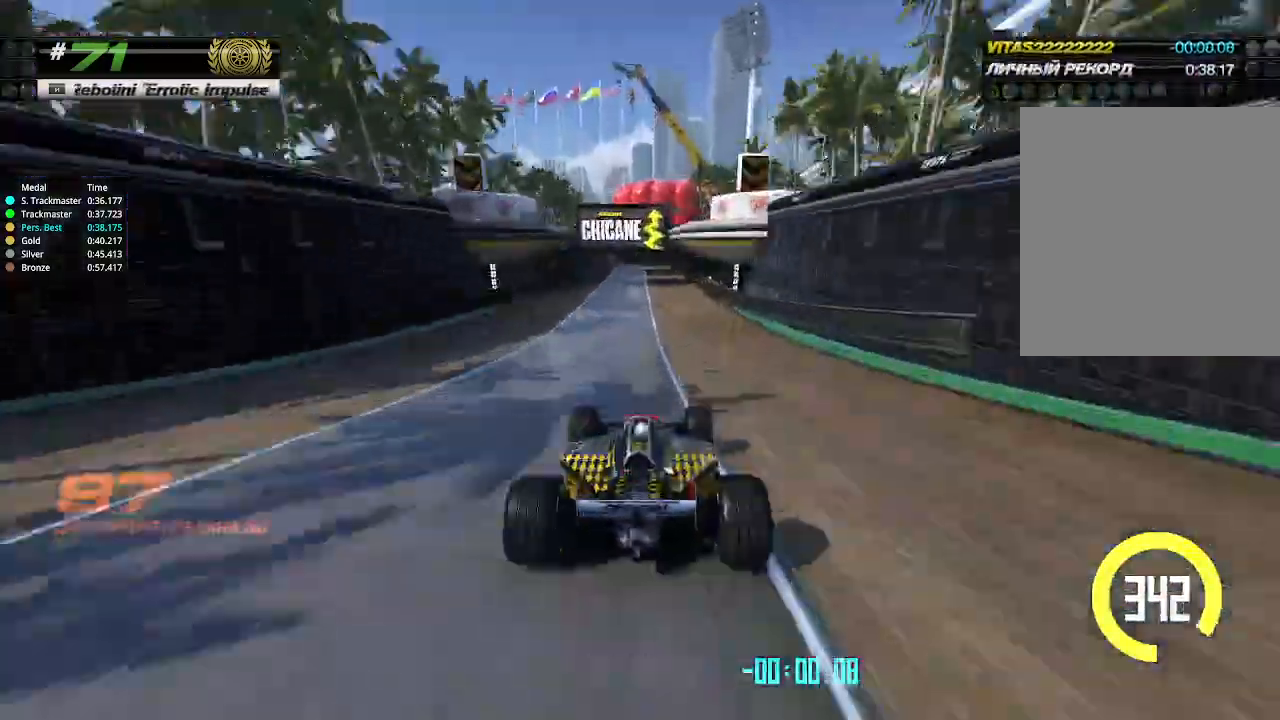
{"keys": ["left"], "events": [[33, "right", "down"], [166, "right", "up"], [300, "up", "up"], [333, "left", "down"]]}
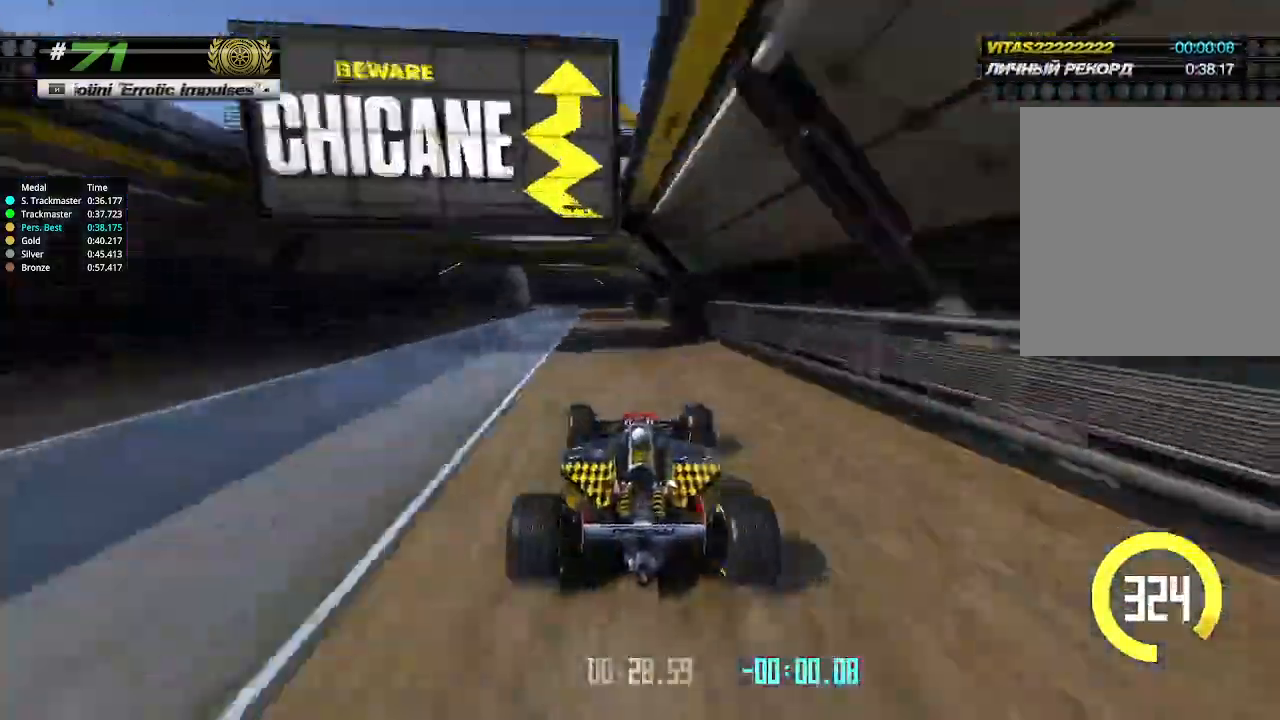
{"keys": ["left"], "events": [[100, "left", "up"], [133, "left", "down"], [233, "left", "up"], [300, "left", "down"], [333, "left", "up"], [400, "left", "down"]]}
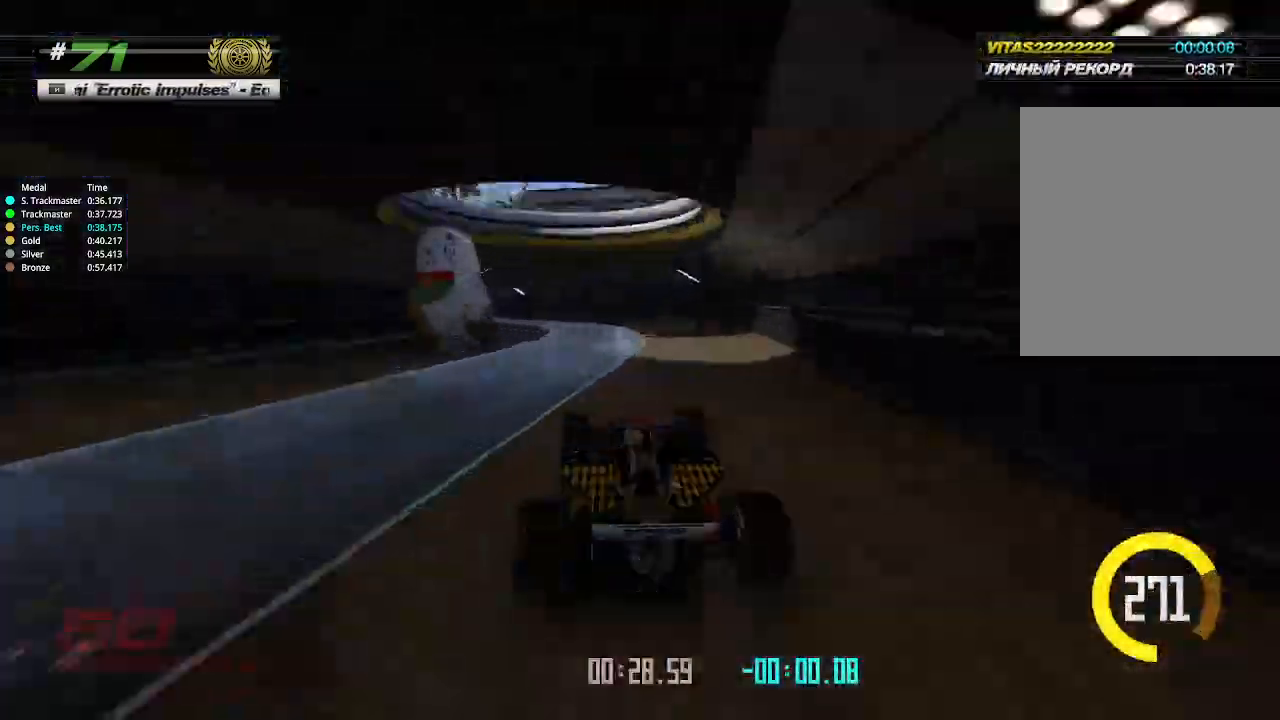
{"keys": ["left", "up"], "events": [[266, "up", "down"]]}
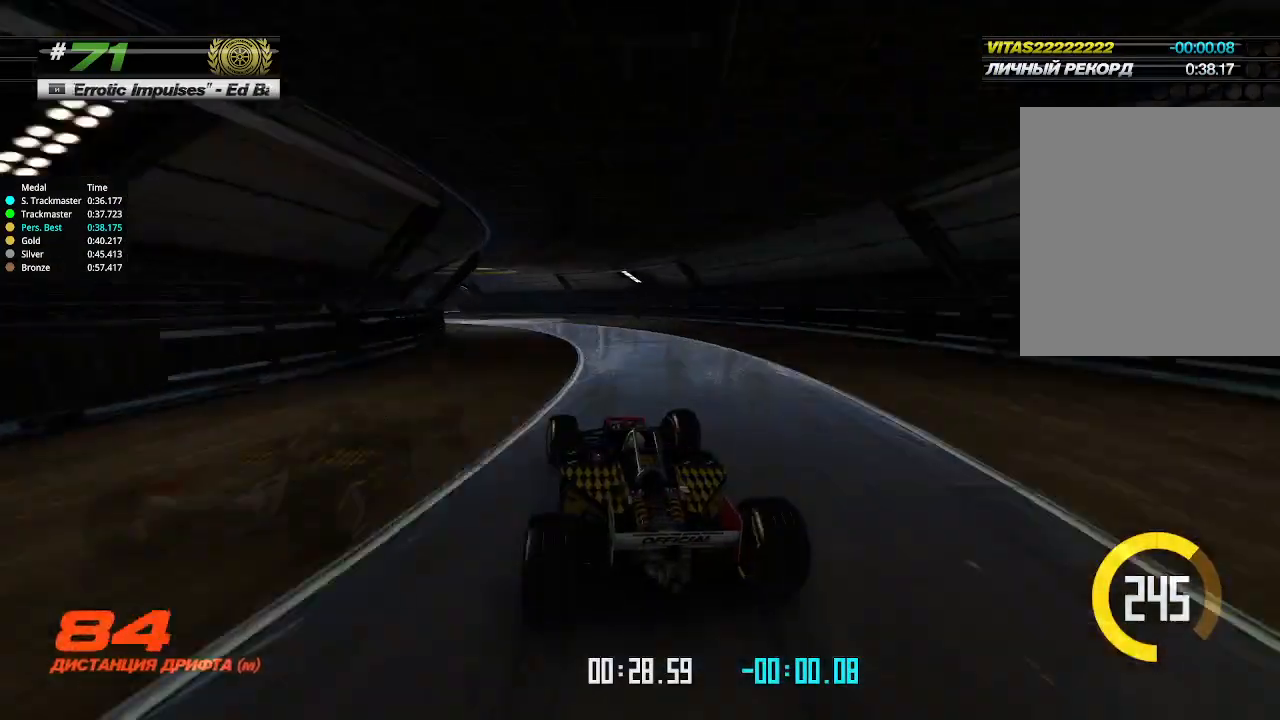
{"keys": ["right", "up"], "events": [[400, "left", "up"], [433, "right", "down"]]}
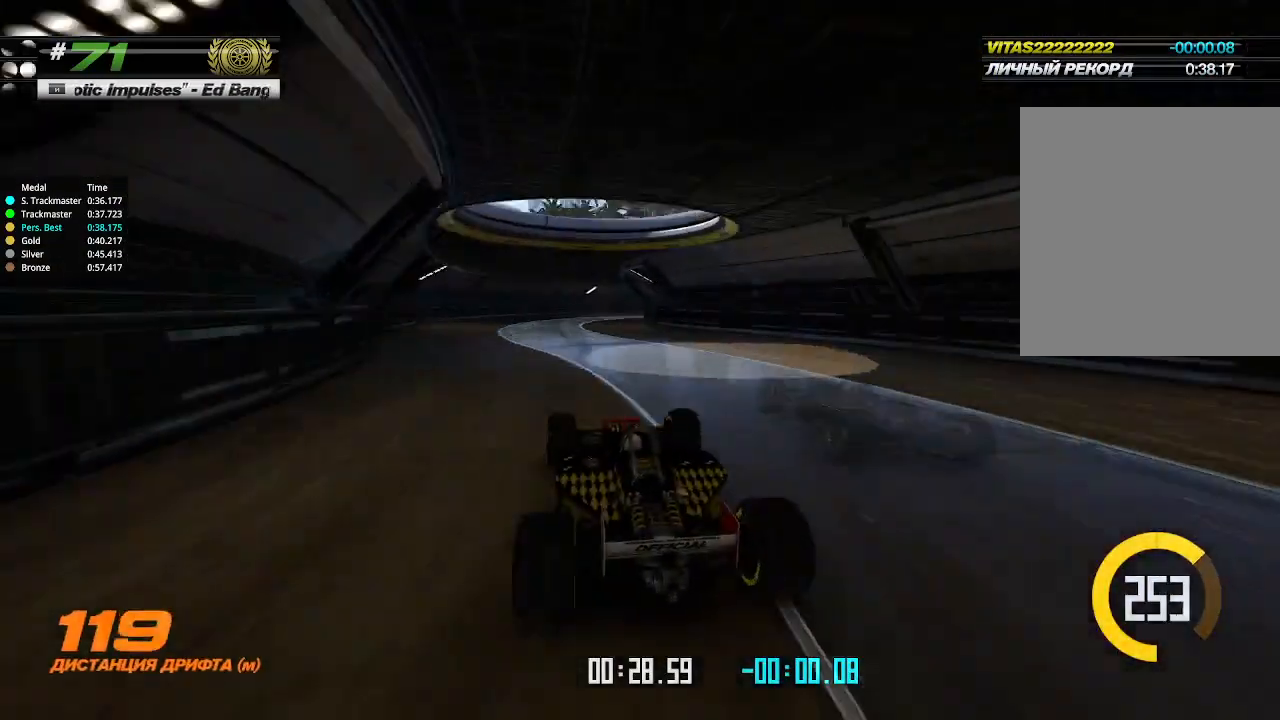
{"keys": ["right", "up"], "events": [[33, "up", "up"], [233, "up", "down"]]}
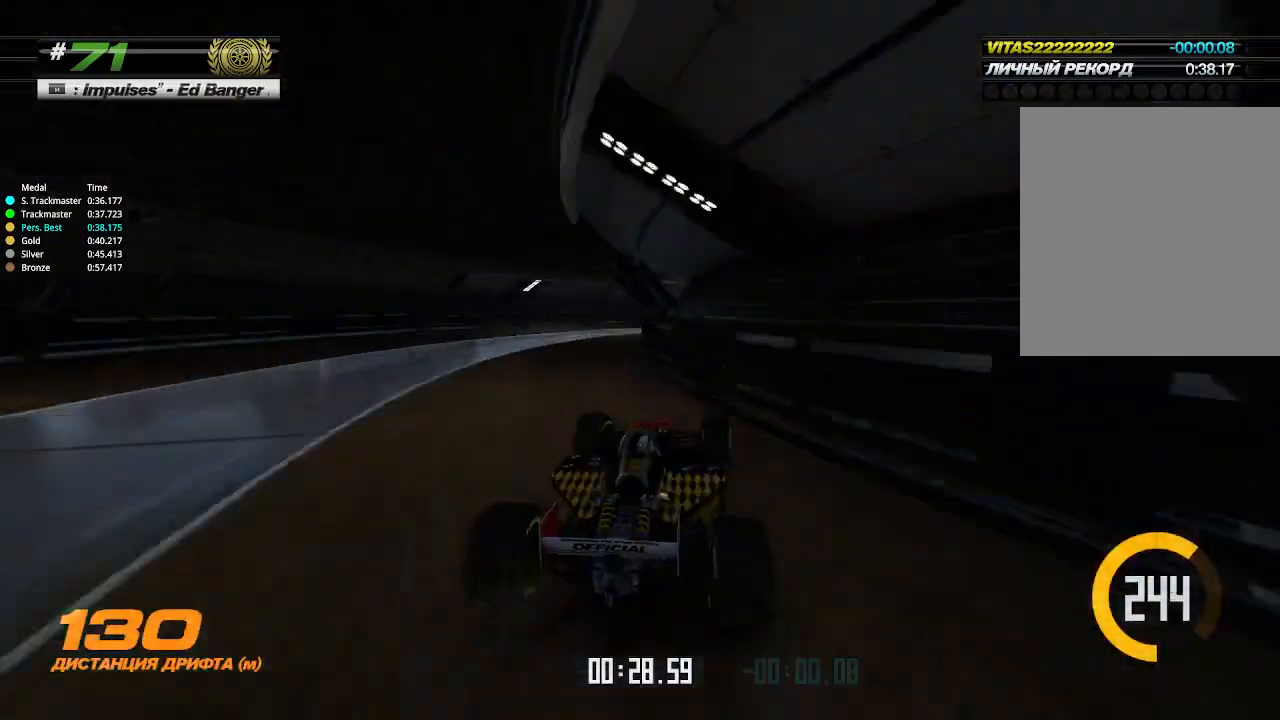
{"keys": ["right", "up"], "events": [[33, "right", "up"], [66, "right", "down"], [433, "right", "up"], [433, "up", "up"], [466, "right", "down"], [466, "up", "down"]]}
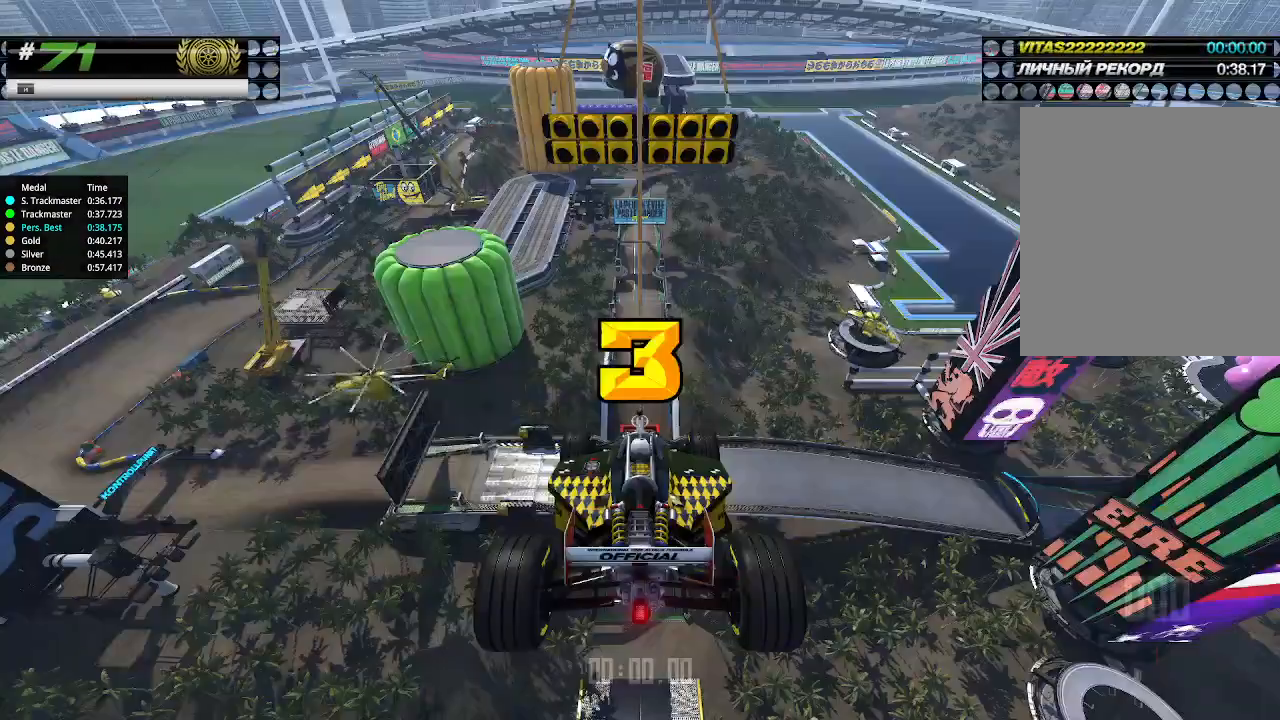
{"keys": ["up"], "events": [[100, "right", "up"]]}
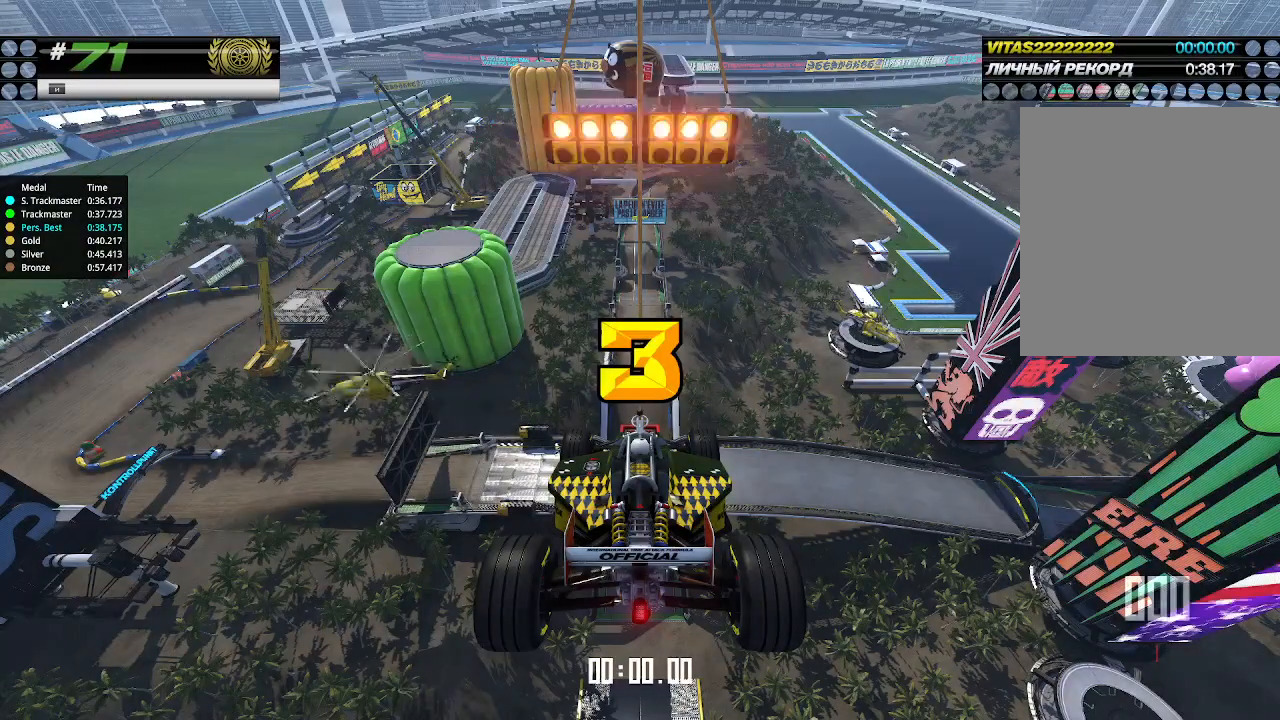
{"keys": ["up"], "events": [[233, "down", "down"], [233, "right", "down"], [366, "down", "up"], [366, "left", "down"], [366, "right", "up"], [400, "left", "up"]]}
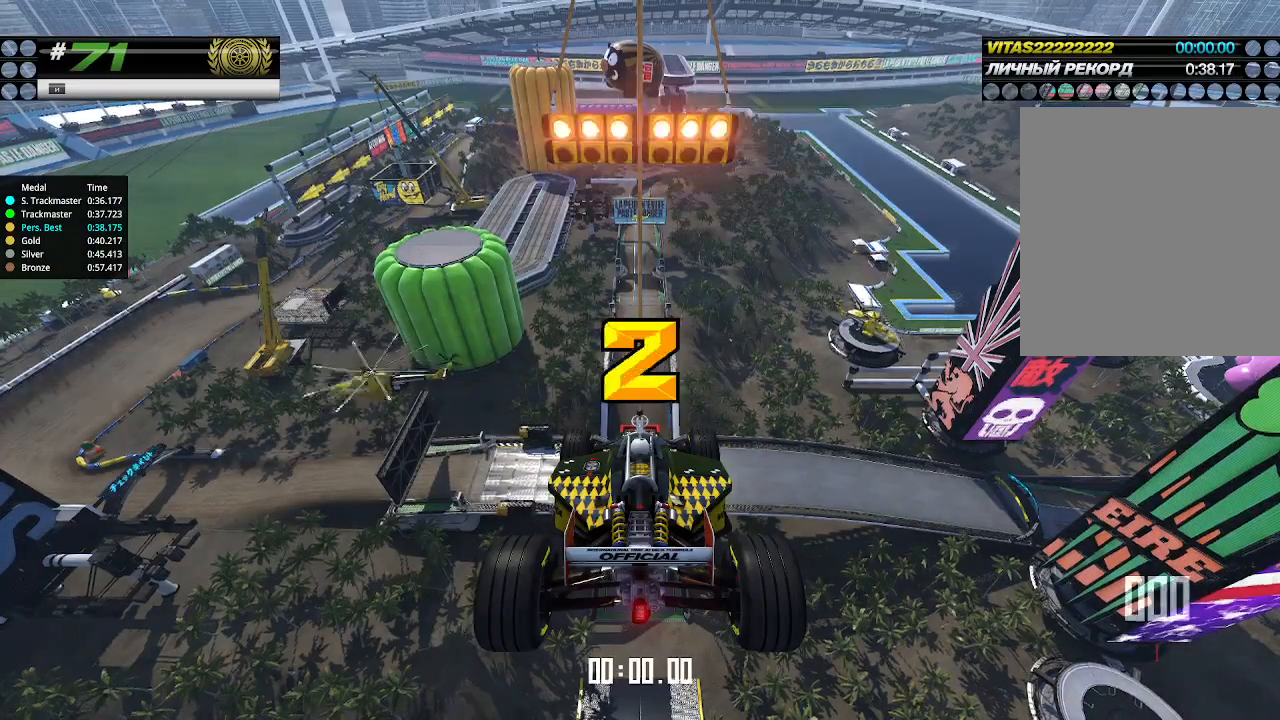
{"keys": ["up"], "events": []}
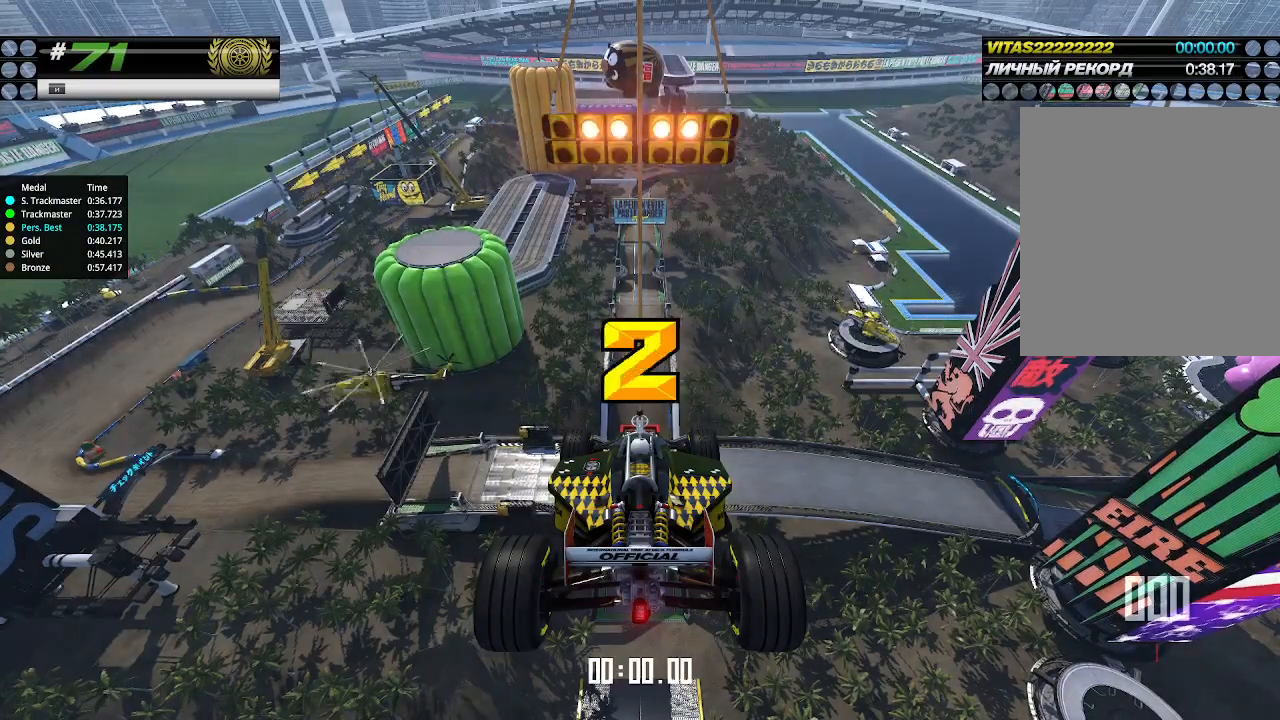
{"keys": ["up"], "events": []}
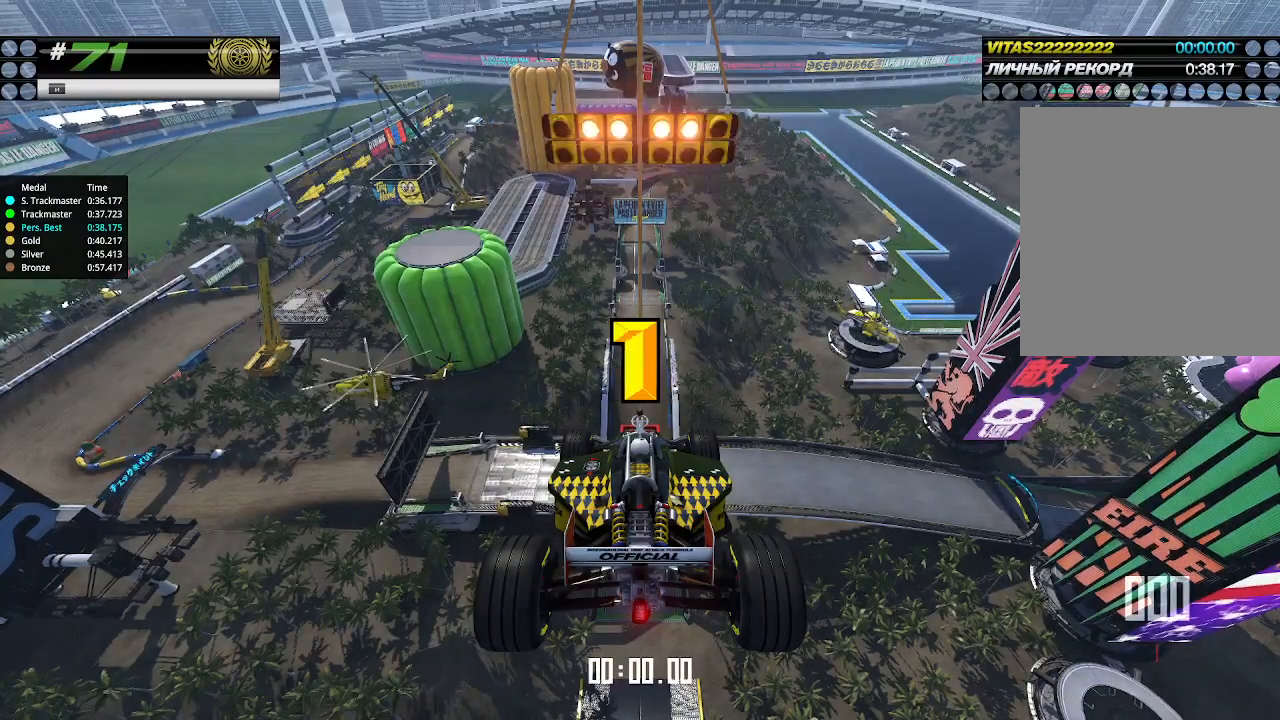
{"keys": ["up"], "events": []}
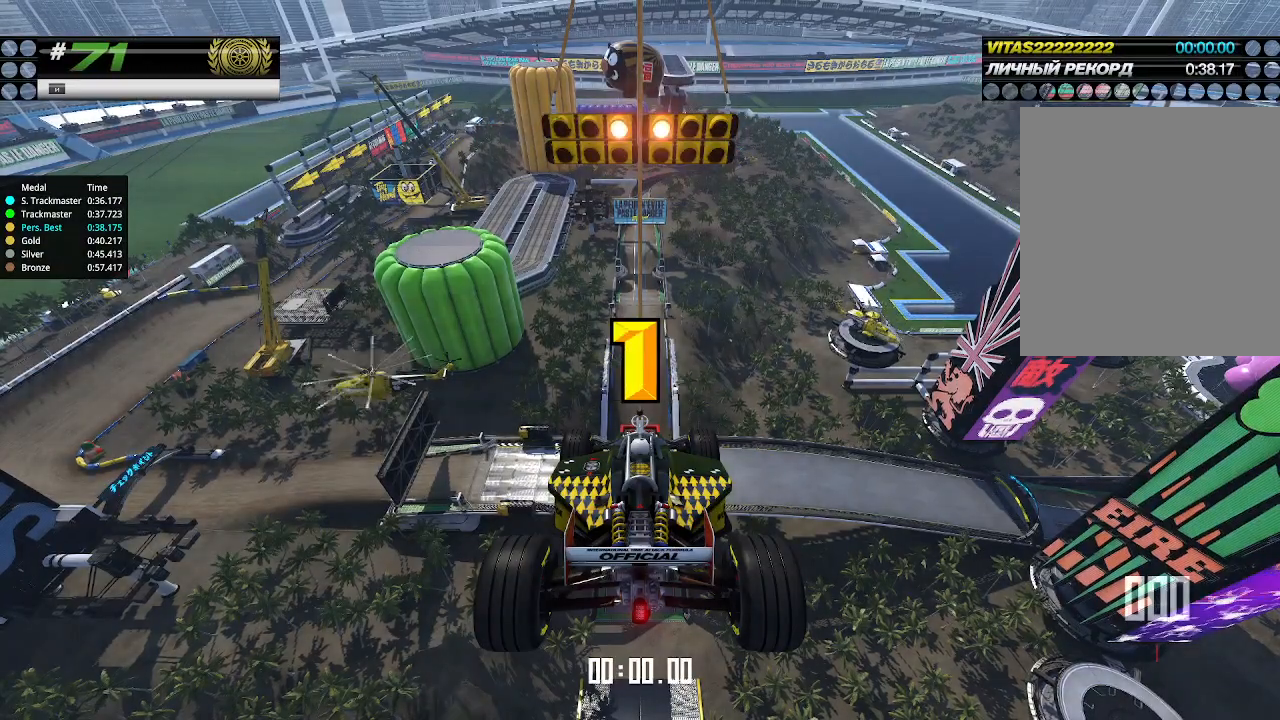
{"keys": ["up"], "events": []}
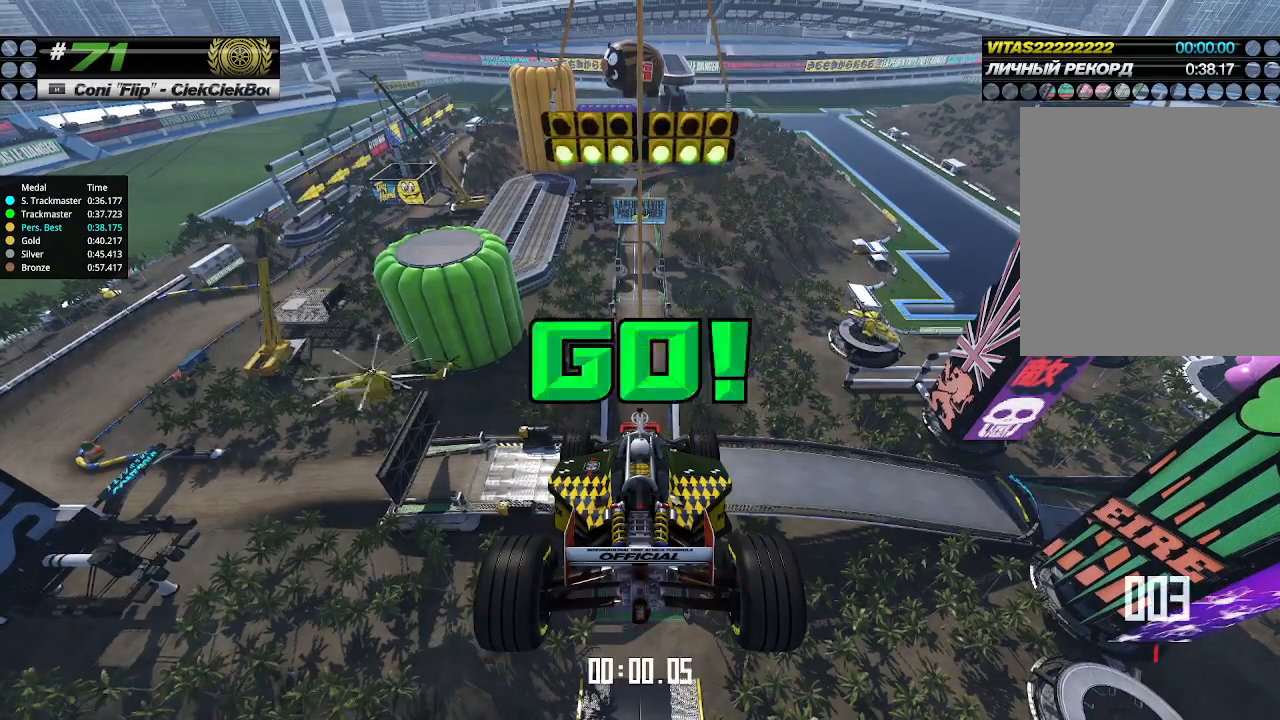
{"keys": ["up"], "events": []}
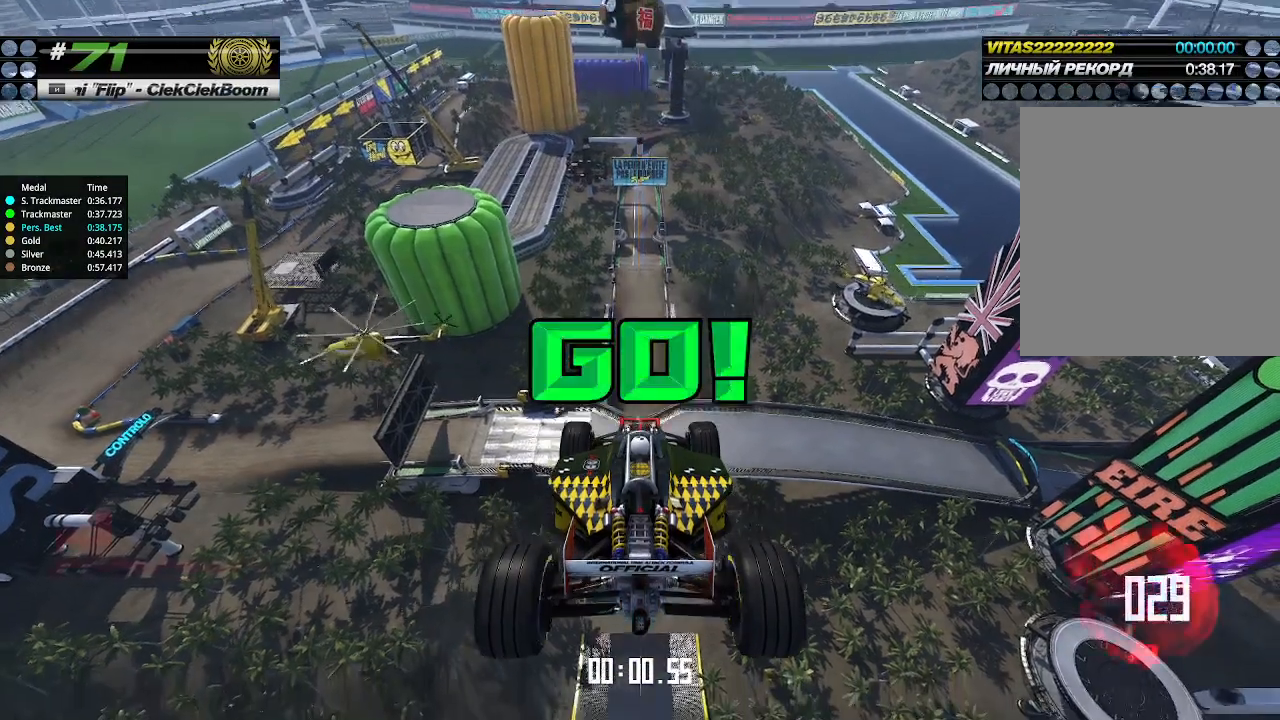
{"keys": ["up"], "events": []}
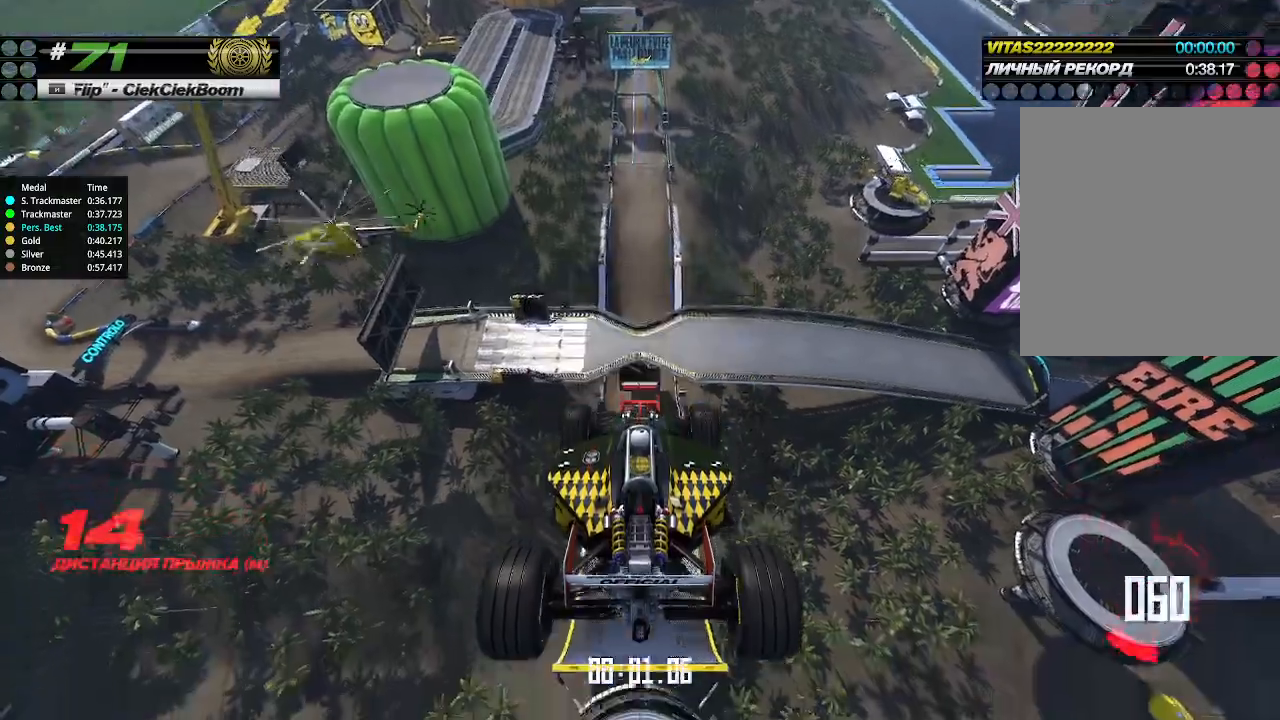
{"keys": ["up"], "events": []}
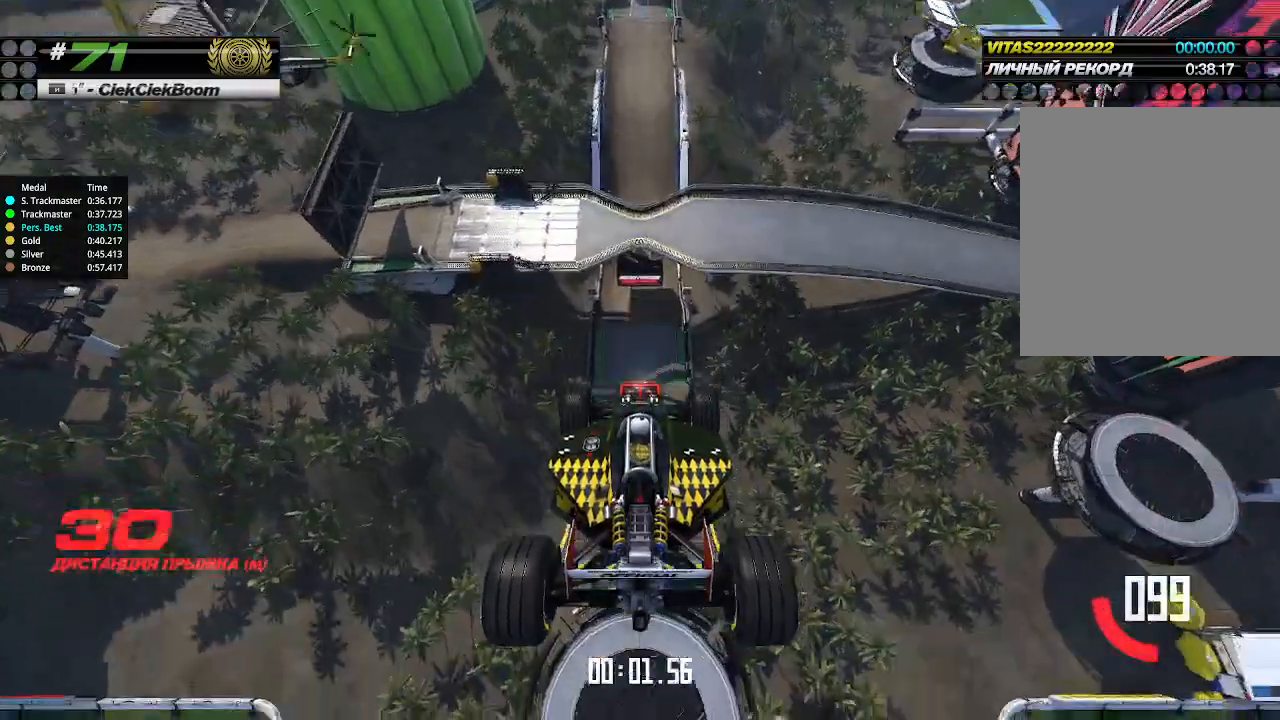
{"keys": ["up"], "events": []}
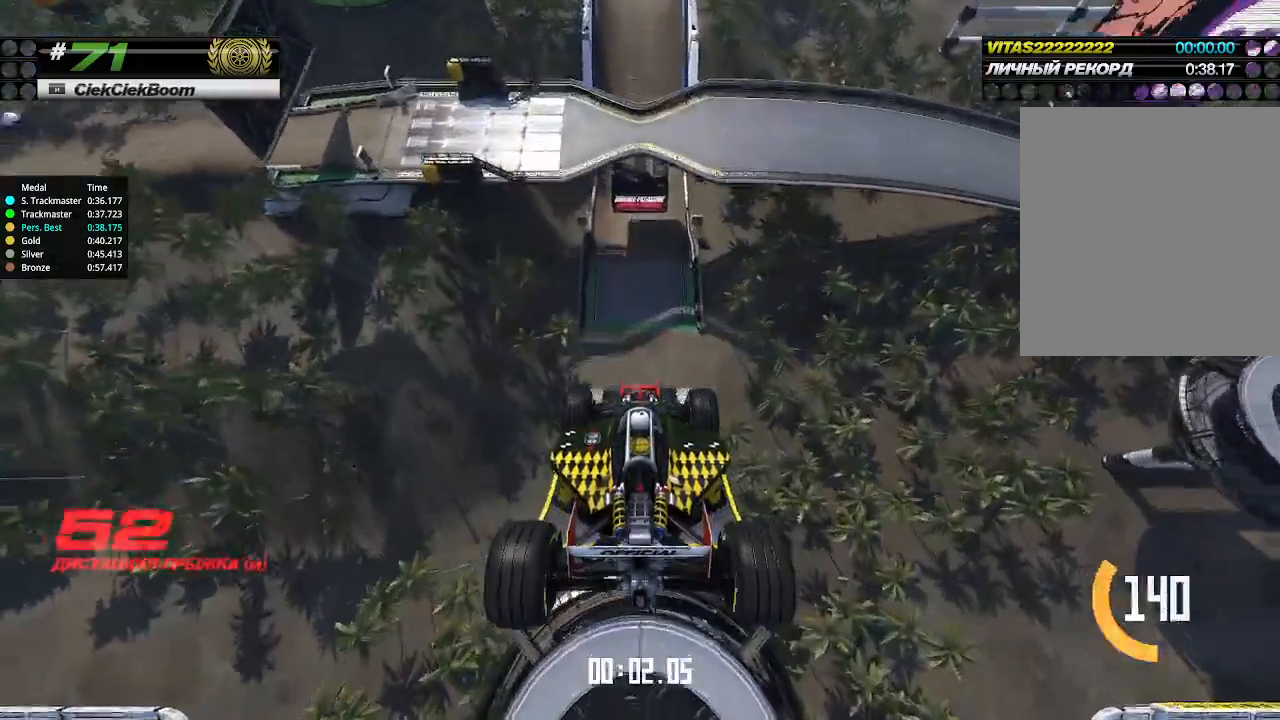
{"keys": ["up"], "events": []}
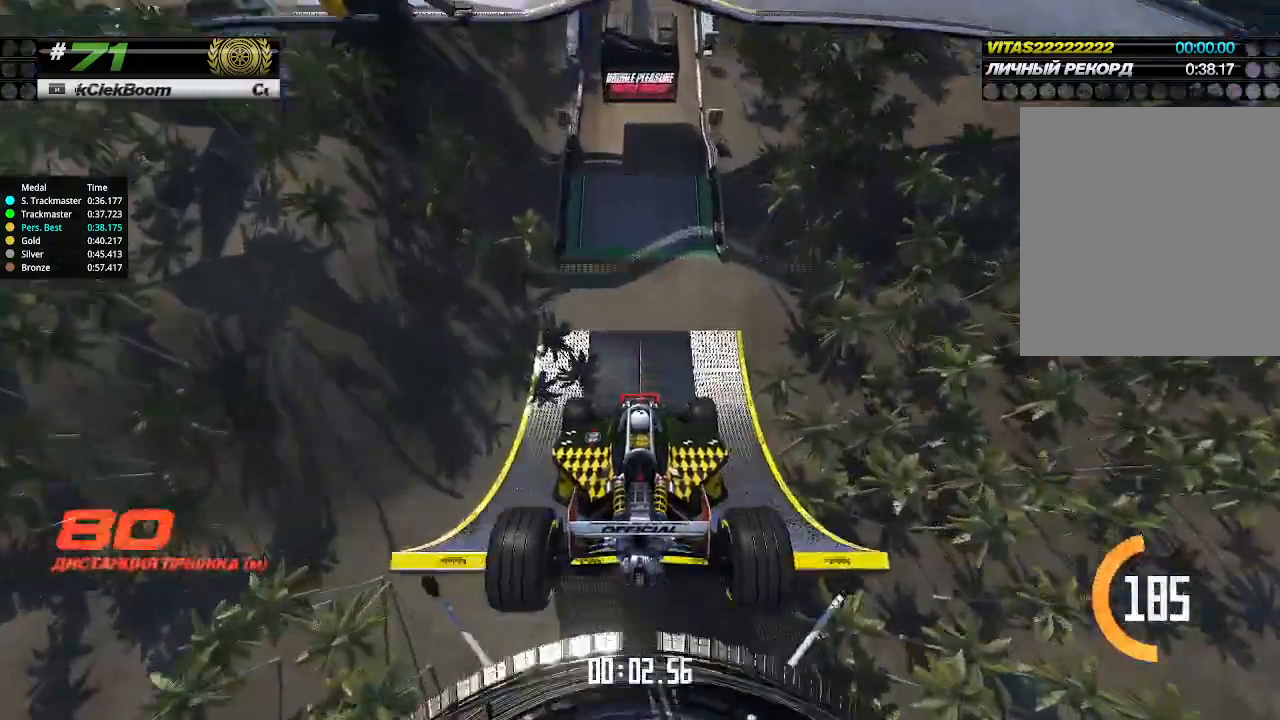
{"keys": ["up"], "events": []}